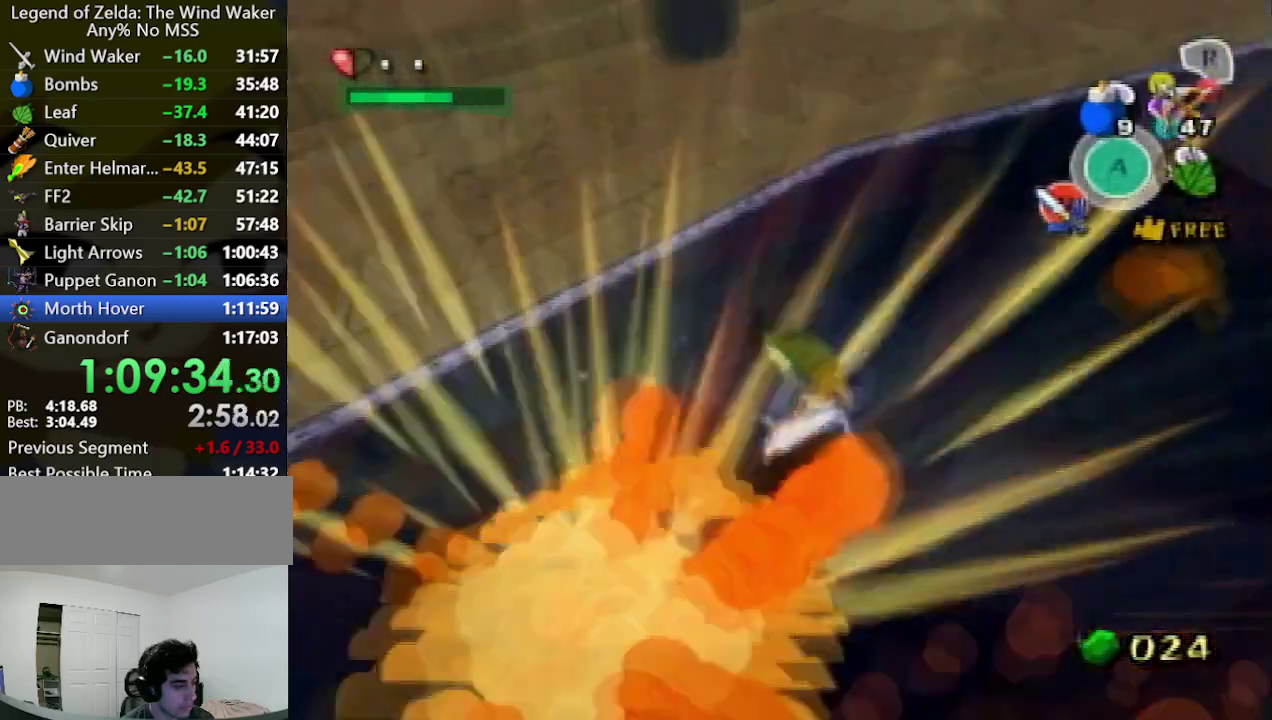
Gameplay with a controller (Nintendo layout); each line is a JSON object with the inputs held at the frame after it. "events" lists button and stick changes between this image and that frame as [ms after this image, input, new state], when the widget could be followed in between. Not read: L3 R3.
{"buttons": [], "left_stick": "up", "right_stick": "up", "events": [[67, "right_stick", "right"], [333, "right_stick", "up"]]}
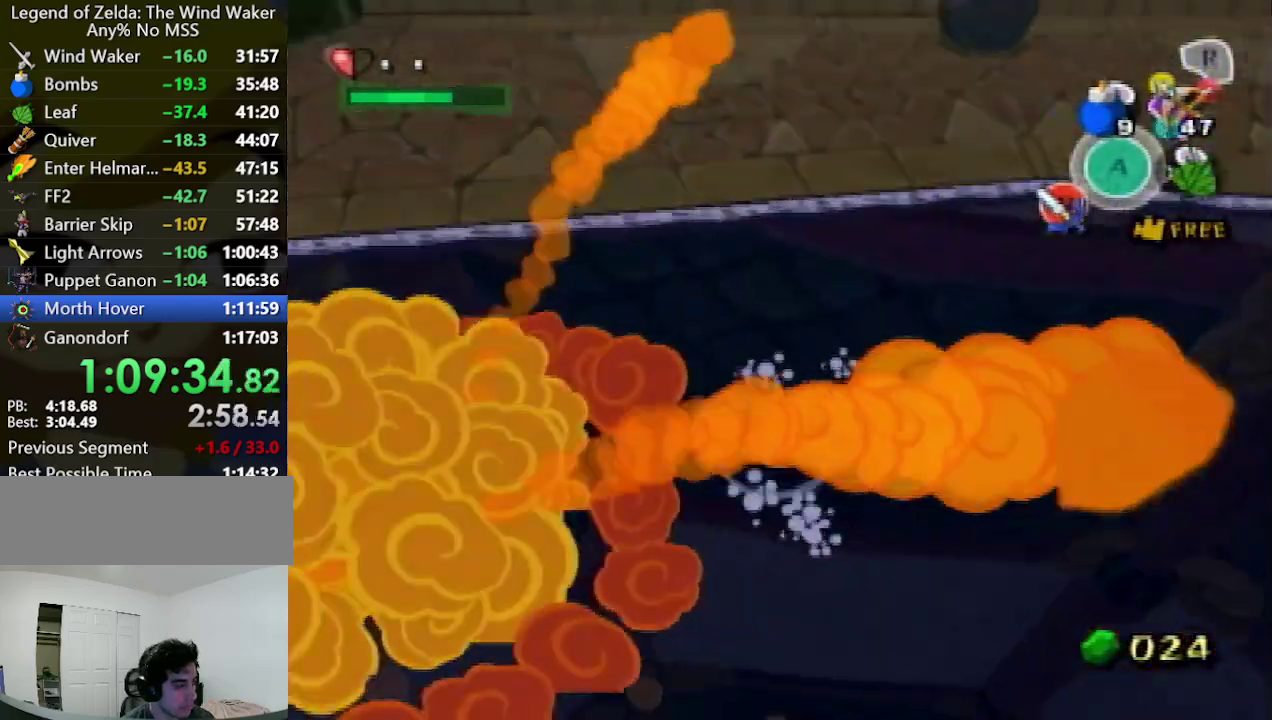
{"buttons": [], "left_stick": "up", "right_stick": "left", "events": [[67, "right_stick", "center"], [200, "left_stick", "up-right"], [233, "right_stick", "left"], [400, "left_stick", "up"]]}
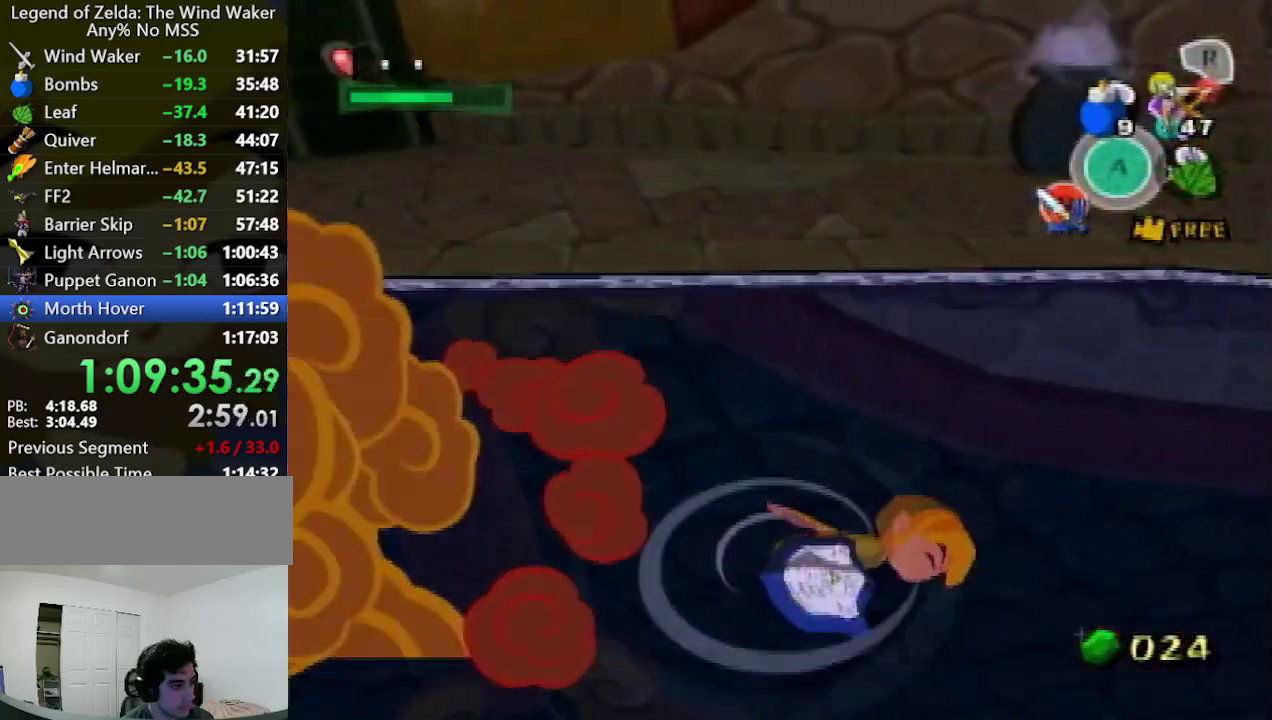
{"buttons": [], "left_stick": "left", "right_stick": "down"}
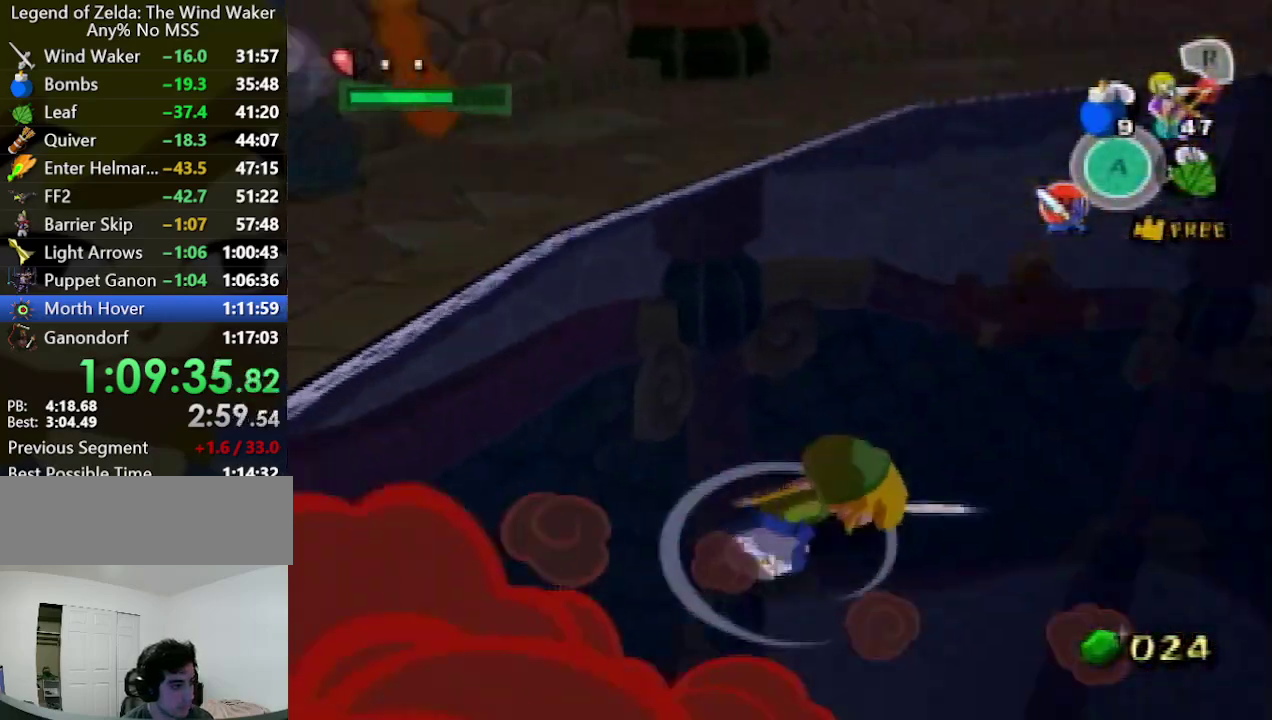
{"buttons": [], "left_stick": "up-left", "right_stick": "center"}